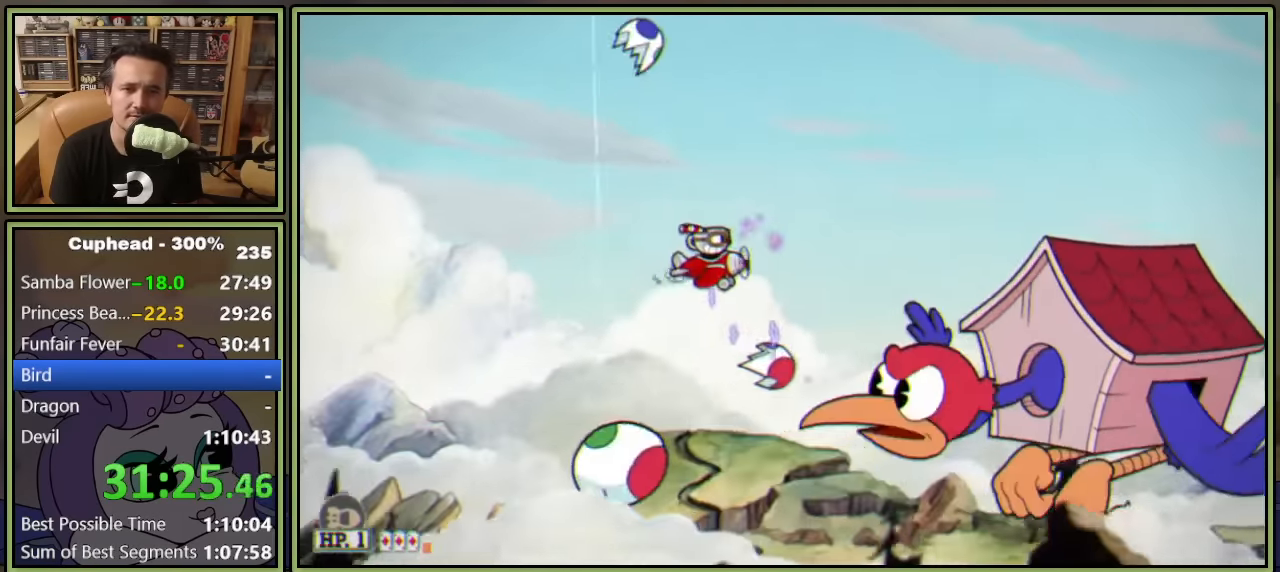
Gameplay with a controller (Xbox layout); each line is a JSON object with the inputs held at the frame after it. "events" lists button and stick changes between this image and that frame as [ms after this image, input, new state], when the widget could be followed in between. Not read: L3 R3.
{"buttons": ["L1", "DPAD_UP"], "left_stick": "center", "right_stick": "center", "events": [[67, "DPAD_UP", "down"], [150, "DPAD_UP", "up"], [250, "DPAD_UP", "down"], [333, "DPAD_UP", "up"], [450, "DPAD_UP", "down"]]}
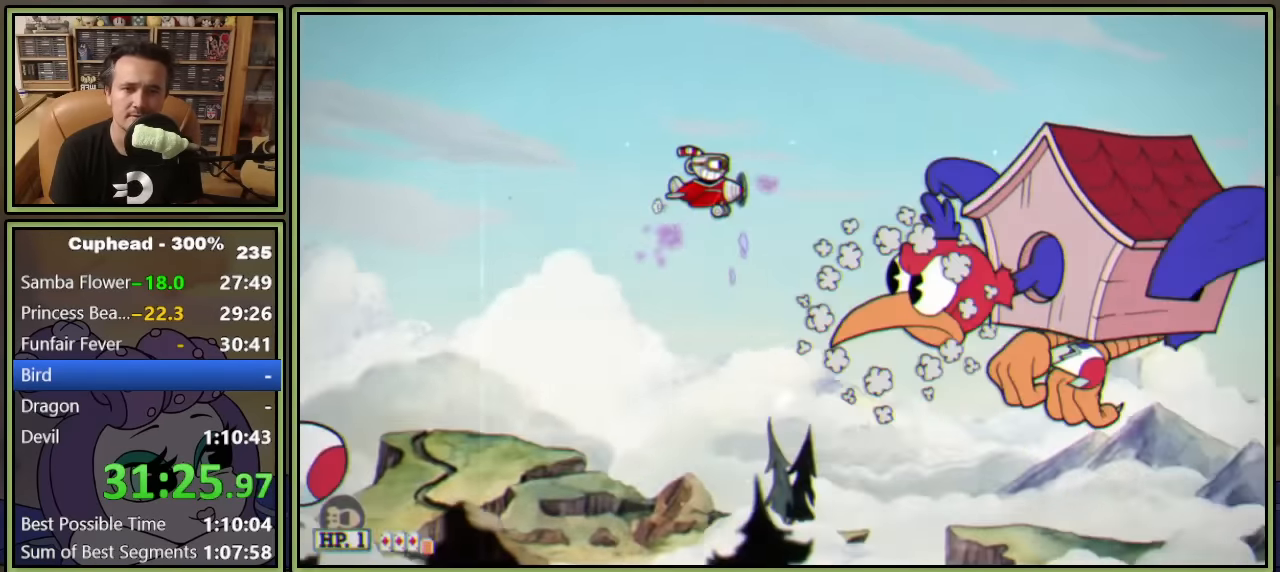
{"buttons": ["L1", "DPAD_RIGHT"], "left_stick": "center", "right_stick": "center", "events": [[67, "DPAD_UP", "up"], [150, "DPAD_UP", "down"], [183, "DPAD_RIGHT", "down"], [267, "DPAD_UP", "up"], [283, "DPAD_UP", "down"], [333, "DPAD_RIGHT", "up"], [333, "DPAD_UP", "up"], [383, "DPAD_UP", "down"], [433, "DPAD_RIGHT", "down"], [500, "DPAD_UP", "up"]]}
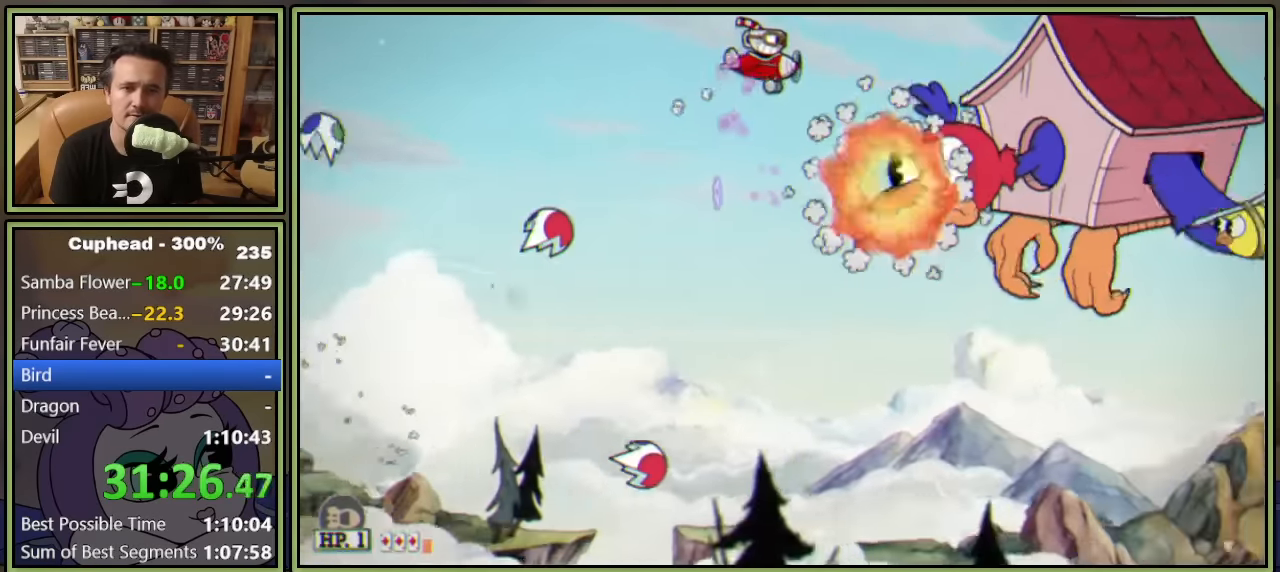
{"buttons": ["L1", "DPAD_DOWN", "DPAD_LEFT"], "left_stick": "center", "right_stick": "center", "events": [[67, "DPAD_RIGHT", "up"], [217, "L1", "up"], [283, "DPAD_DOWN", "down"], [317, "L1", "down"], [433, "DPAD_LEFT", "down"]]}
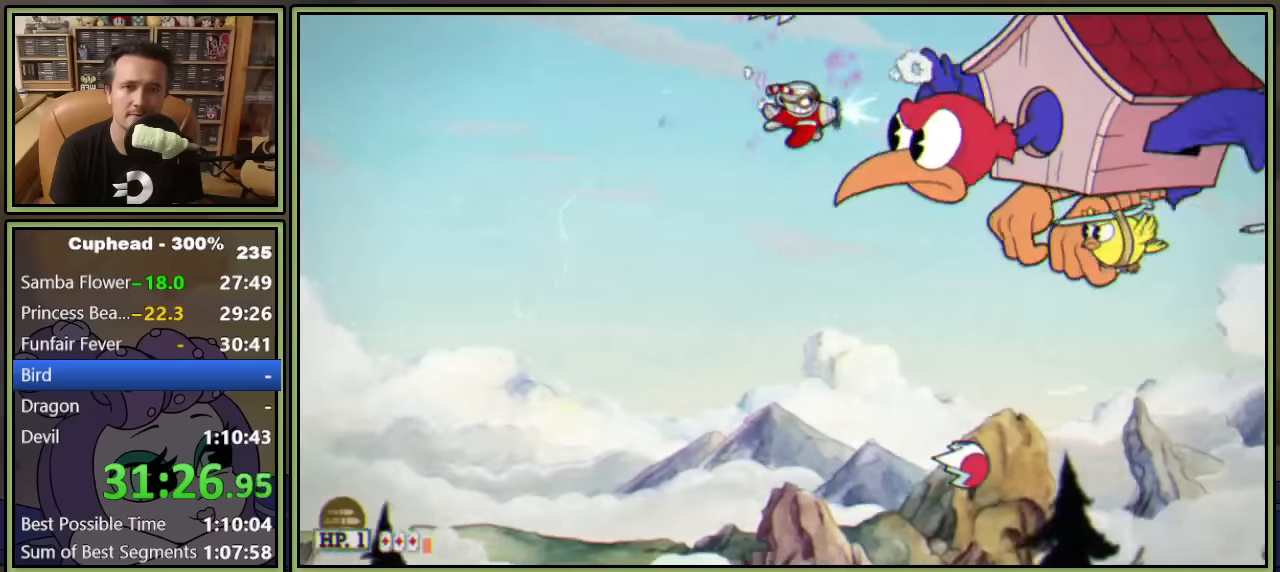
{"buttons": ["L1", "DPAD_LEFT"], "left_stick": "center", "right_stick": "center", "events": [[16, "DPAD_DOWN", "up"], [183, "DPAD_UP", "down"], [266, "DPAD_UP", "up"]]}
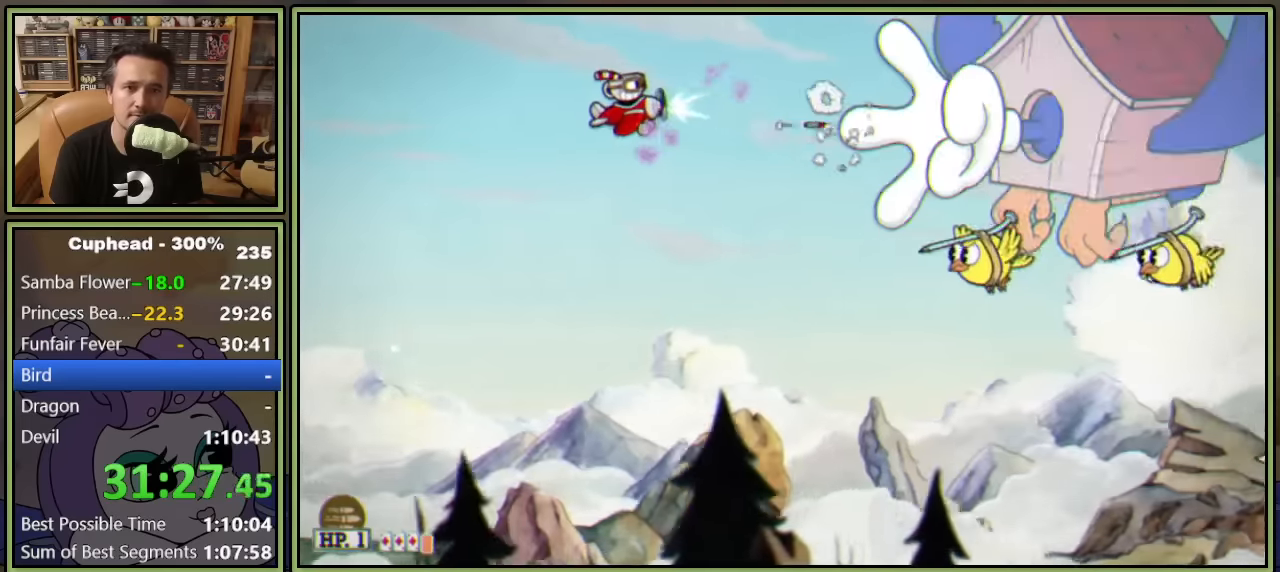
{"buttons": ["Y", "L1", "DPAD_RIGHT"], "left_stick": "center", "right_stick": "center", "events": [[233, "DPAD_LEFT", "up"], [383, "DPAD_UP", "down"], [383, "Y", "down"], [450, "DPAD_RIGHT", "down"], [466, "DPAD_UP", "up"]]}
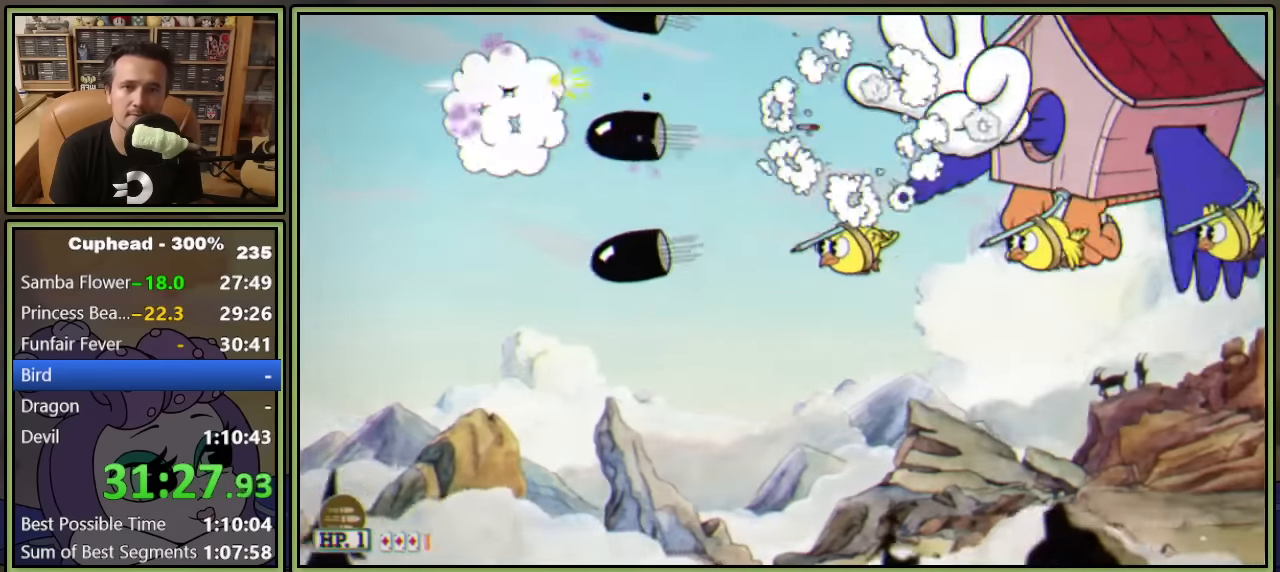
{"buttons": ["L1"], "left_stick": "center", "right_stick": "center", "events": [[166, "DPAD_RIGHT", "up"], [183, "Y", "up"], [233, "DPAD_DOWN", "down"], [400, "DPAD_DOWN", "up"]]}
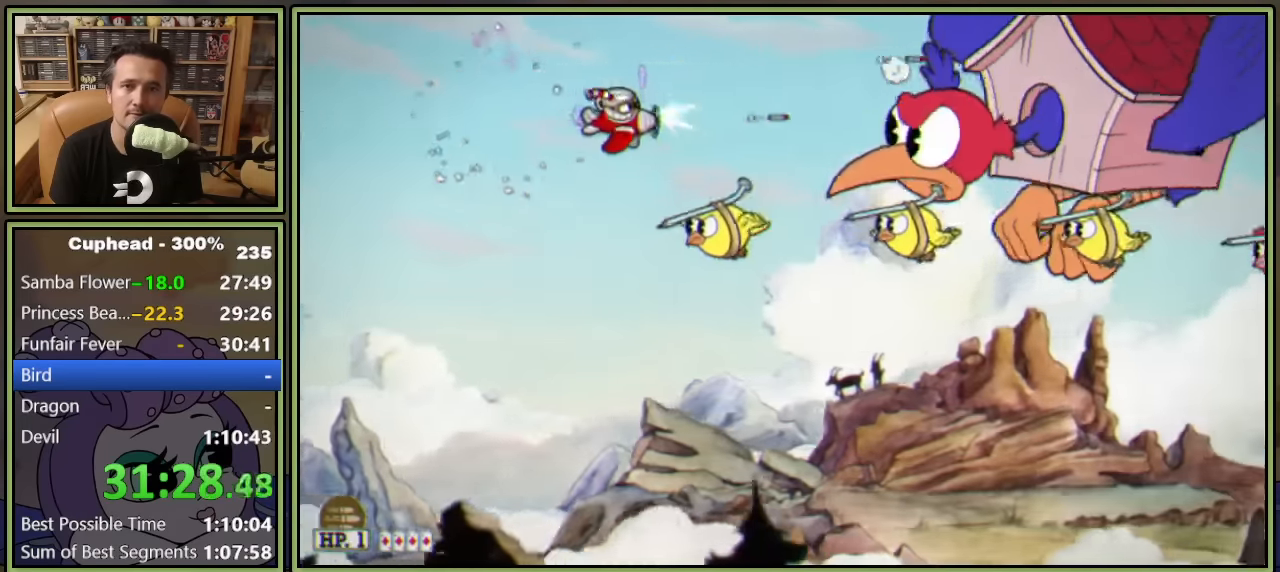
{"buttons": ["L1"], "left_stick": "center", "right_stick": "center", "events": []}
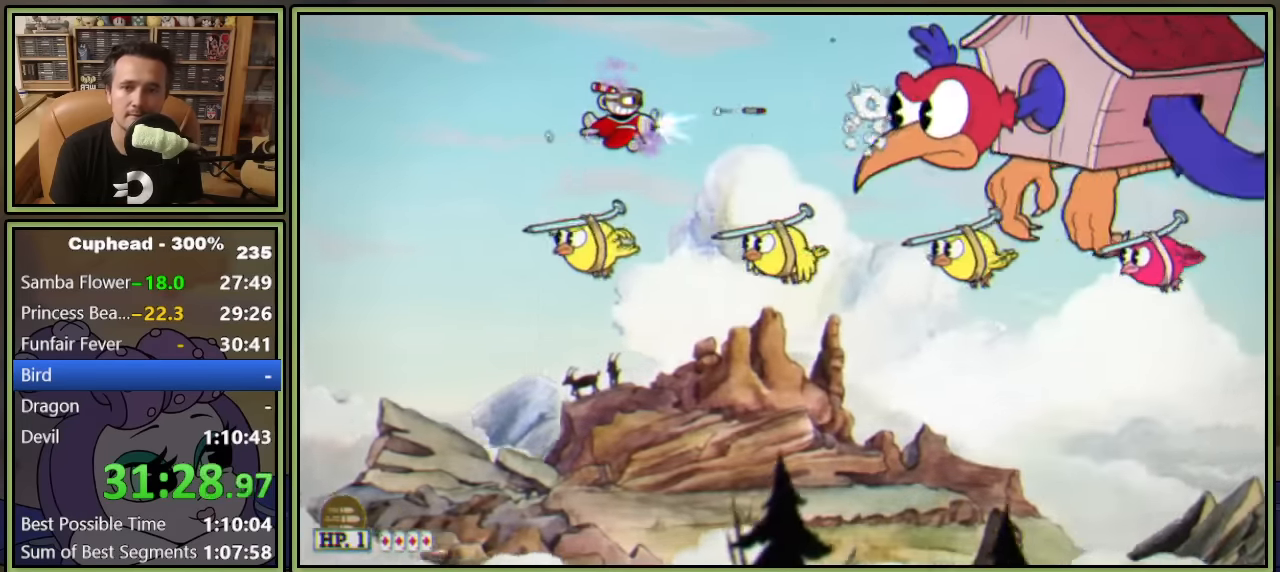
{"buttons": ["L1"], "left_stick": "center", "right_stick": "center", "events": [[100, "DPAD_UP", "down"], [250, "DPAD_UP", "up"]]}
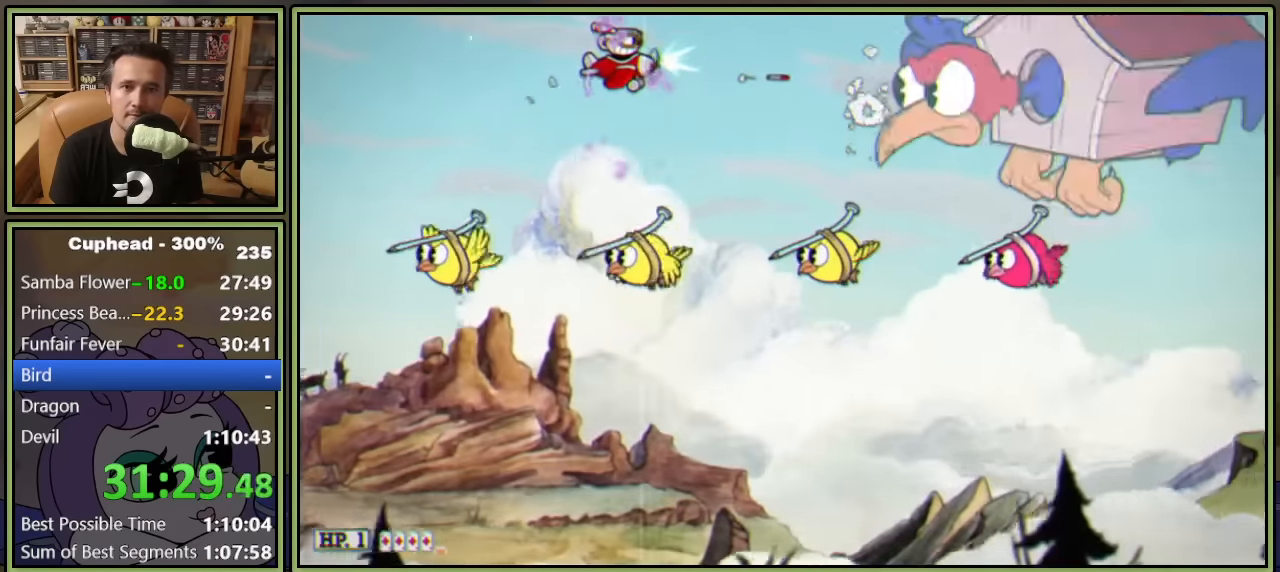
{"buttons": ["L1", "DPAD_RIGHT"], "left_stick": "center", "right_stick": "center", "events": [[50, "DPAD_DOWN", "down"], [150, "DPAD_DOWN", "up"], [266, "DPAD_RIGHT", "down"]]}
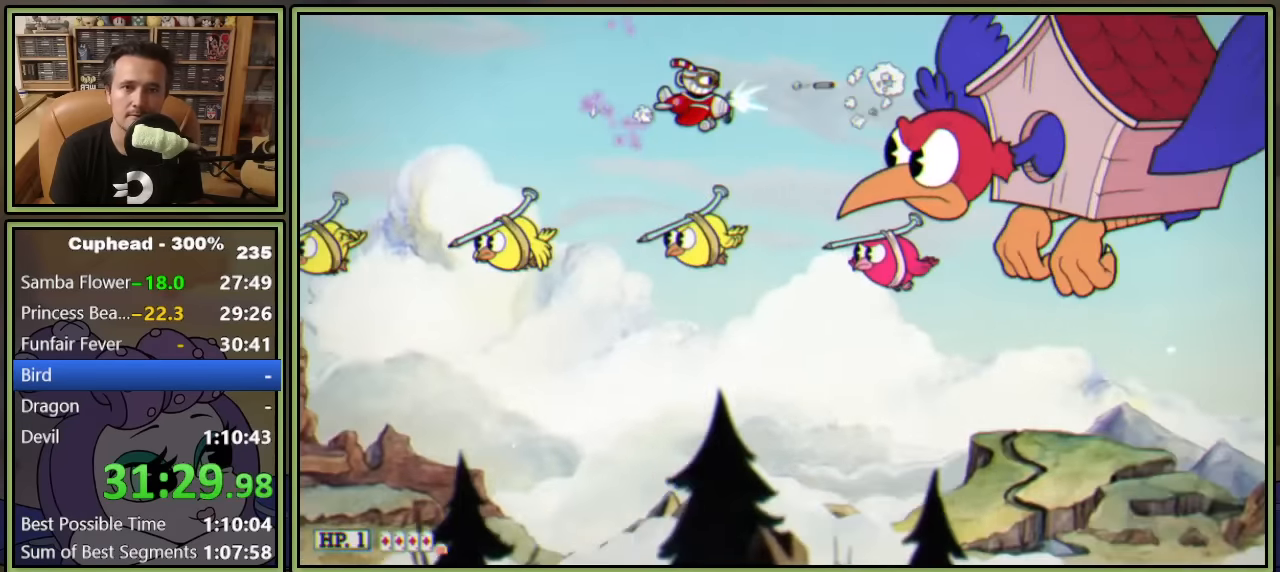
{"buttons": ["L1", "DPAD_DOWN", "DPAD_LEFT"], "left_stick": "center", "right_stick": "center", "events": [[16, "DPAD_DOWN", "down"], [116, "DPAD_RIGHT", "up"], [250, "A", "down"], [316, "DPAD_LEFT", "down"], [433, "A", "up"]]}
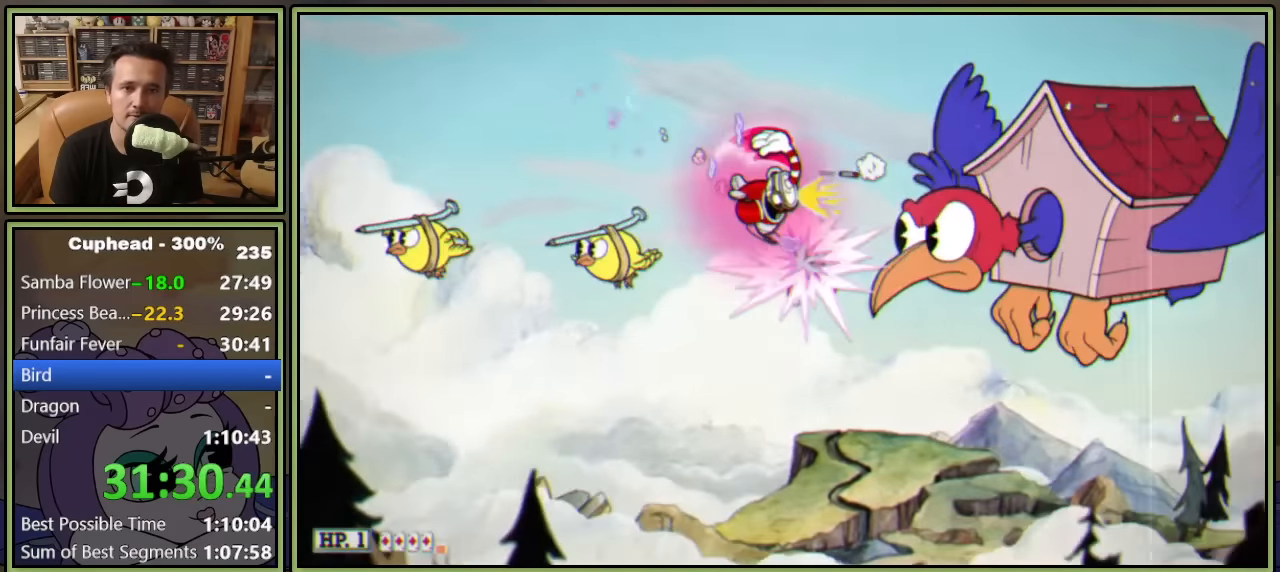
{"buttons": ["L1"], "left_stick": "center", "right_stick": "center", "events": [[200, "L1", "up"], [283, "L1", "down"], [383, "DPAD_DOWN", "up"], [400, "DPAD_LEFT", "up"]]}
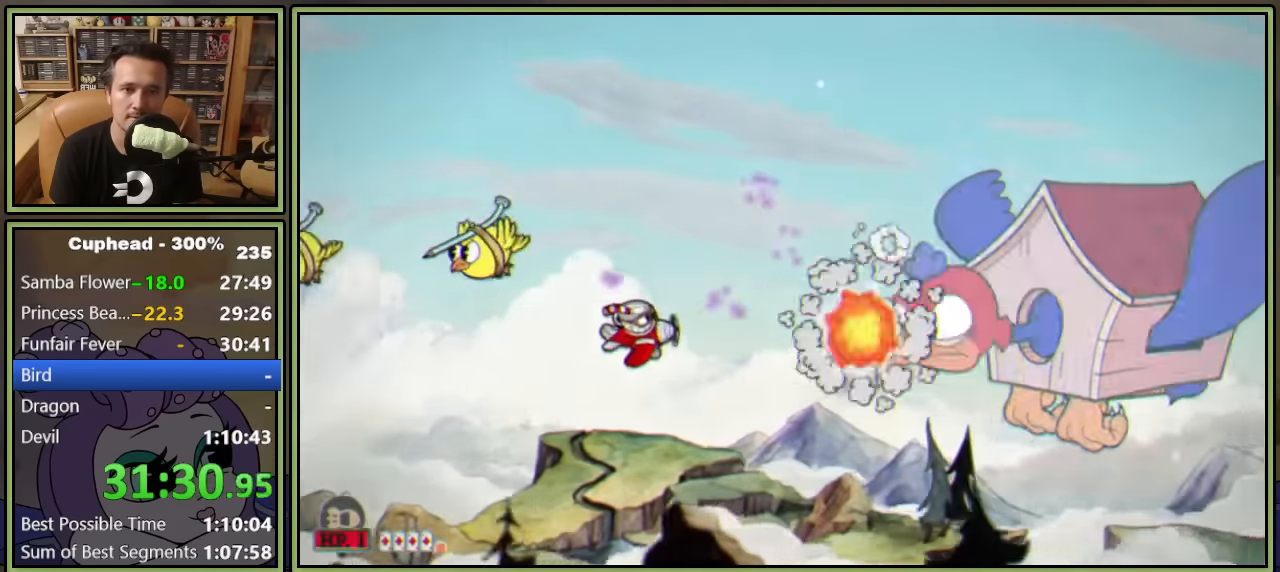
{"buttons": ["L1", "DPAD_RIGHT"], "left_stick": "center", "right_stick": "center", "events": [[83, "DPAD_UP", "down"], [133, "DPAD_UP", "up"], [283, "DPAD_UP", "down"], [433, "DPAD_RIGHT", "down"], [500, "DPAD_UP", "up"]]}
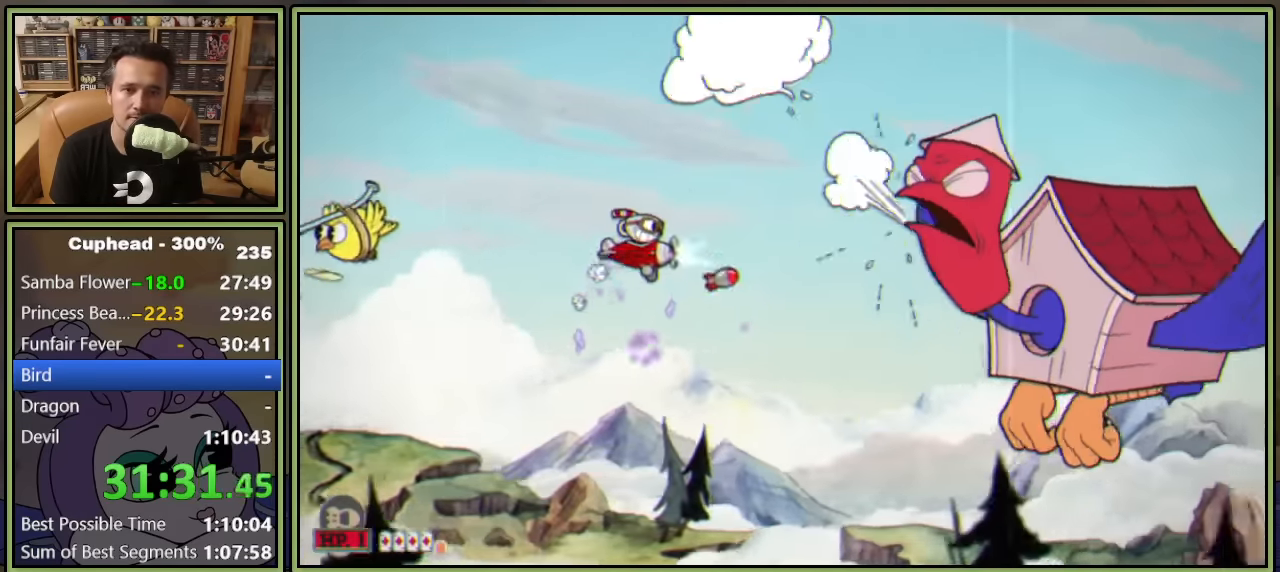
{"buttons": ["L1"], "left_stick": "center", "right_stick": "center", "events": [[83, "L1", "up"], [116, "DPAD_RIGHT", "up"], [166, "L1", "down"]]}
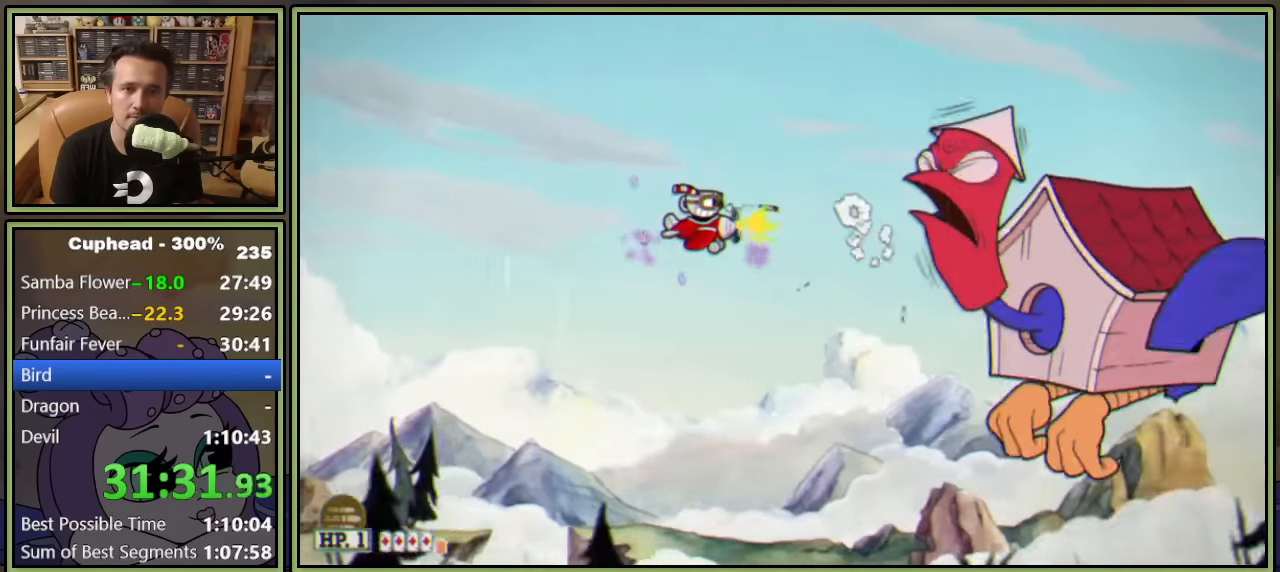
{"buttons": ["L1"], "left_stick": "center", "right_stick": "center", "events": [[83, "DPAD_DOWN", "down"], [150, "DPAD_DOWN", "up"], [316, "DPAD_DOWN", "down"], [366, "DPAD_LEFT", "down"], [416, "DPAD_DOWN", "up"], [416, "DPAD_LEFT", "up"]]}
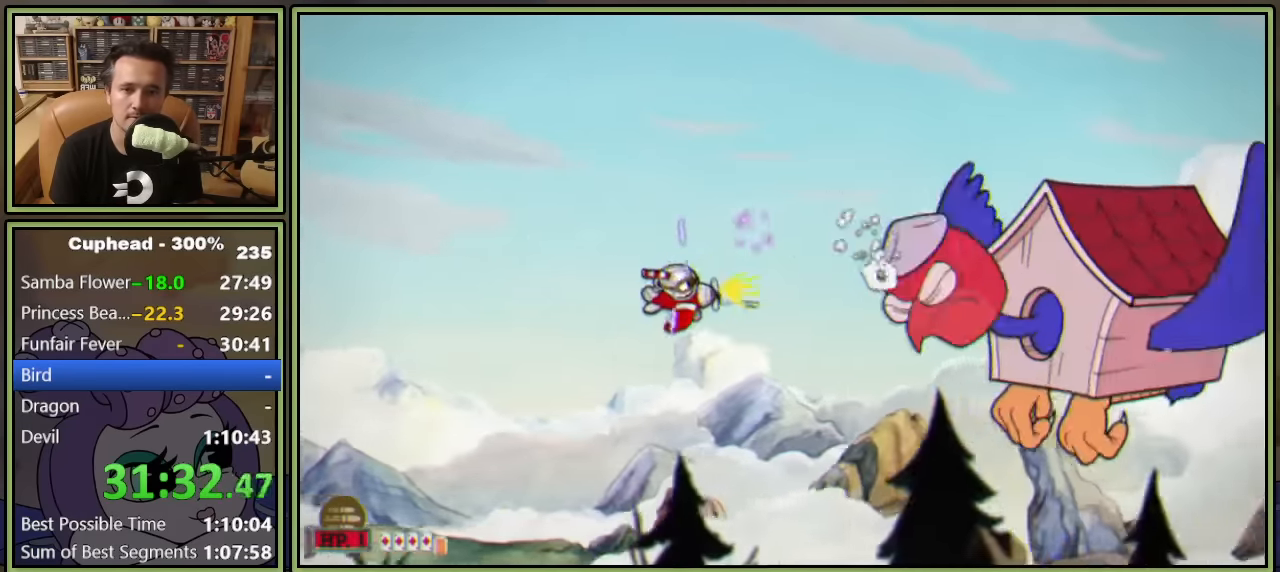
{"buttons": ["L1"], "left_stick": "center", "right_stick": "center", "events": []}
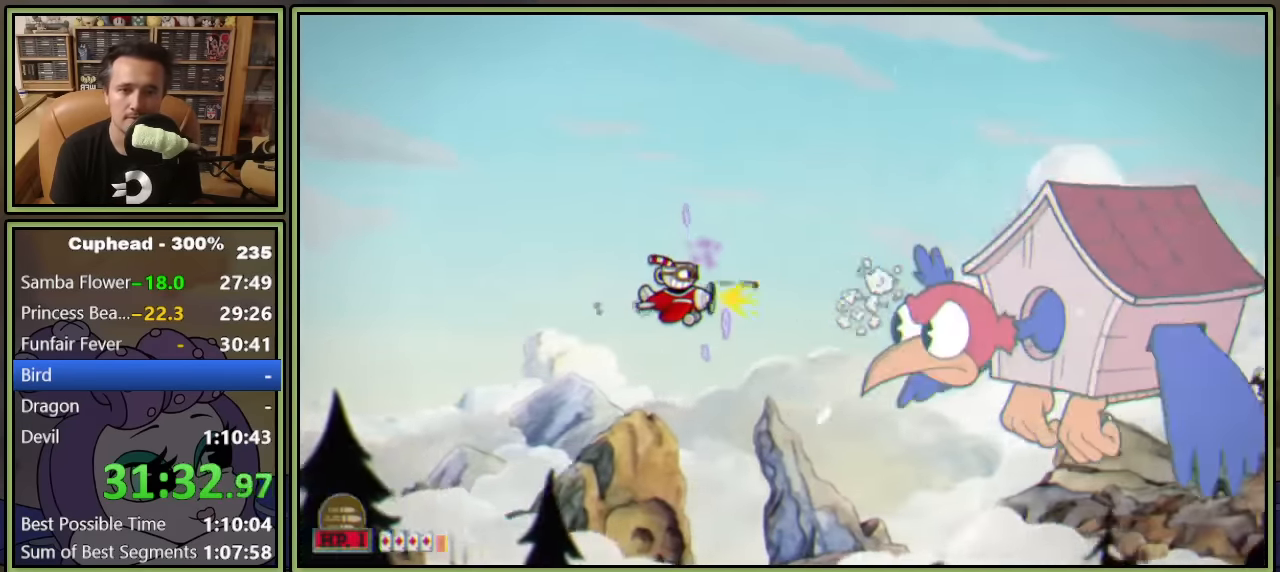
{"buttons": ["L1"], "left_stick": "center", "right_stick": "center", "events": [[116, "DPAD_UP", "down"], [166, "DPAD_RIGHT", "down"], [250, "DPAD_RIGHT", "up"], [250, "DPAD_UP", "up"], [366, "DPAD_RIGHT", "down"], [416, "DPAD_RIGHT", "up"]]}
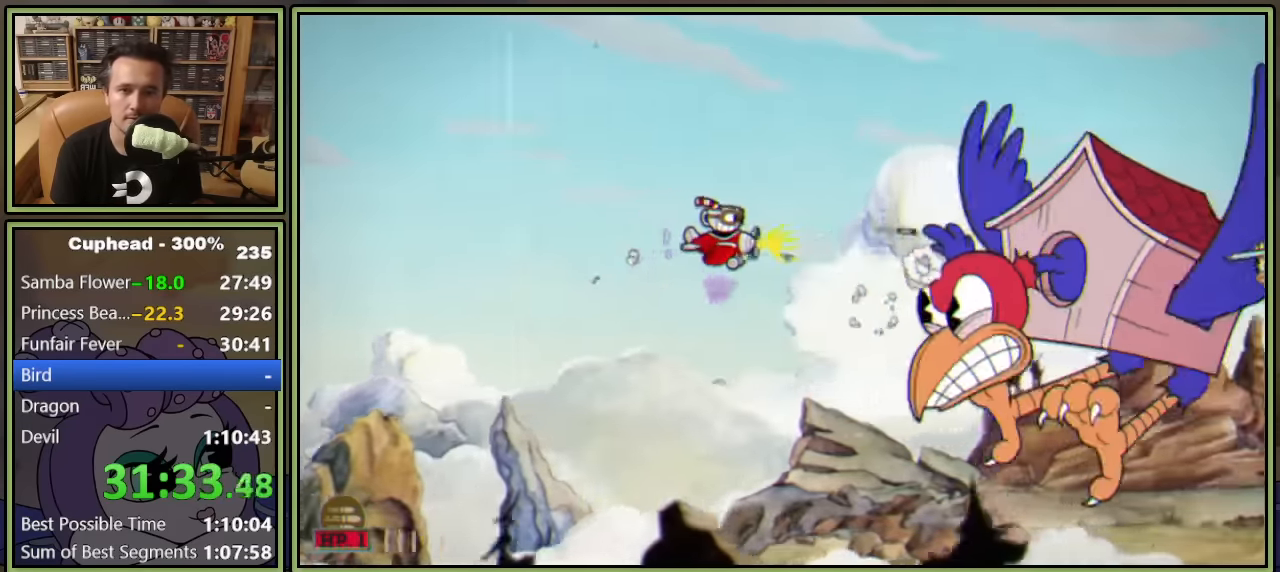
{"buttons": ["L1", "DPAD_RIGHT"], "left_stick": "center", "right_stick": "center", "events": [[166, "DPAD_UP", "down"], [216, "DPAD_RIGHT", "down"], [283, "L2", "down"], [433, "L2", "up"], [500, "DPAD_UP", "up"]]}
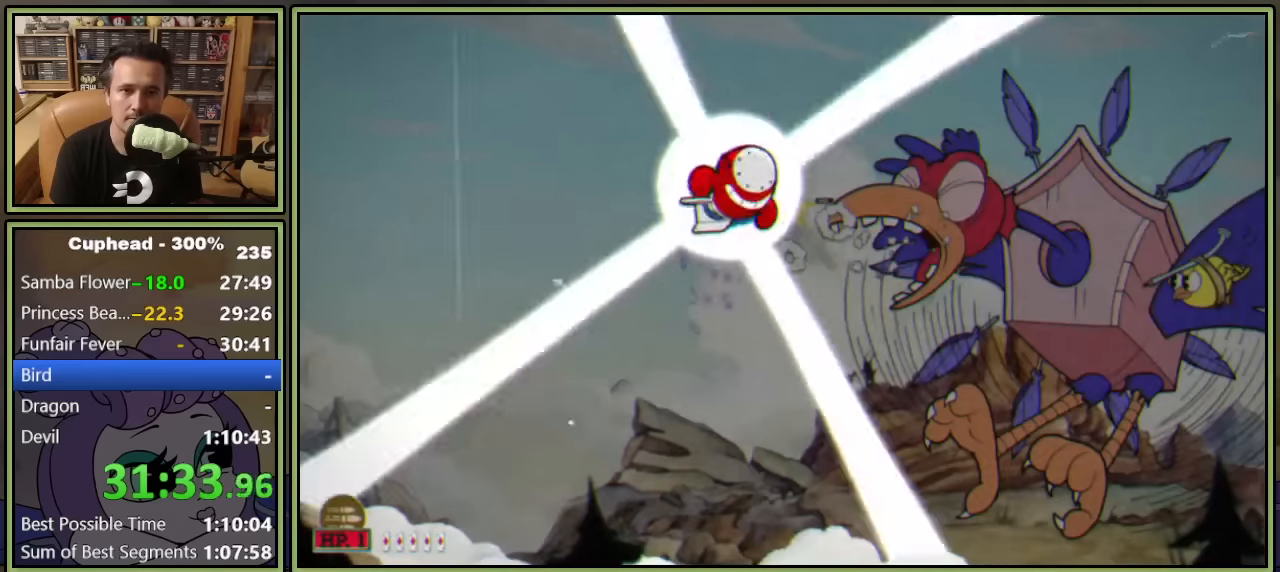
{"buttons": ["L1", "DPAD_RIGHT"], "left_stick": "center", "right_stick": "center", "events": []}
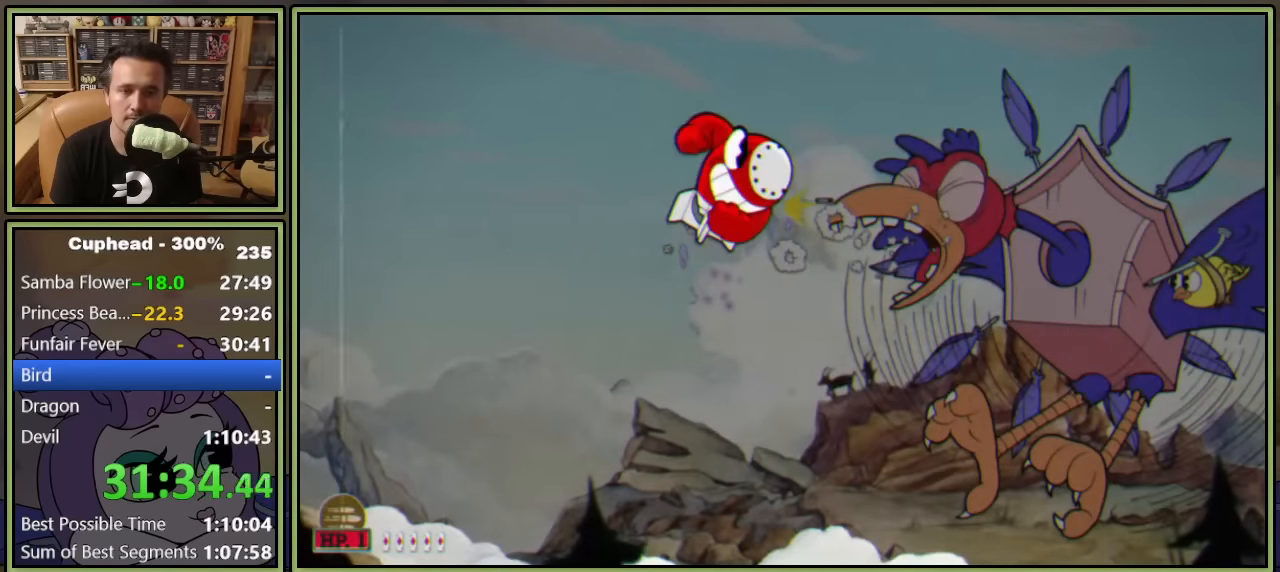
{"buttons": ["L1", "DPAD_RIGHT"], "left_stick": "center", "right_stick": "center", "events": []}
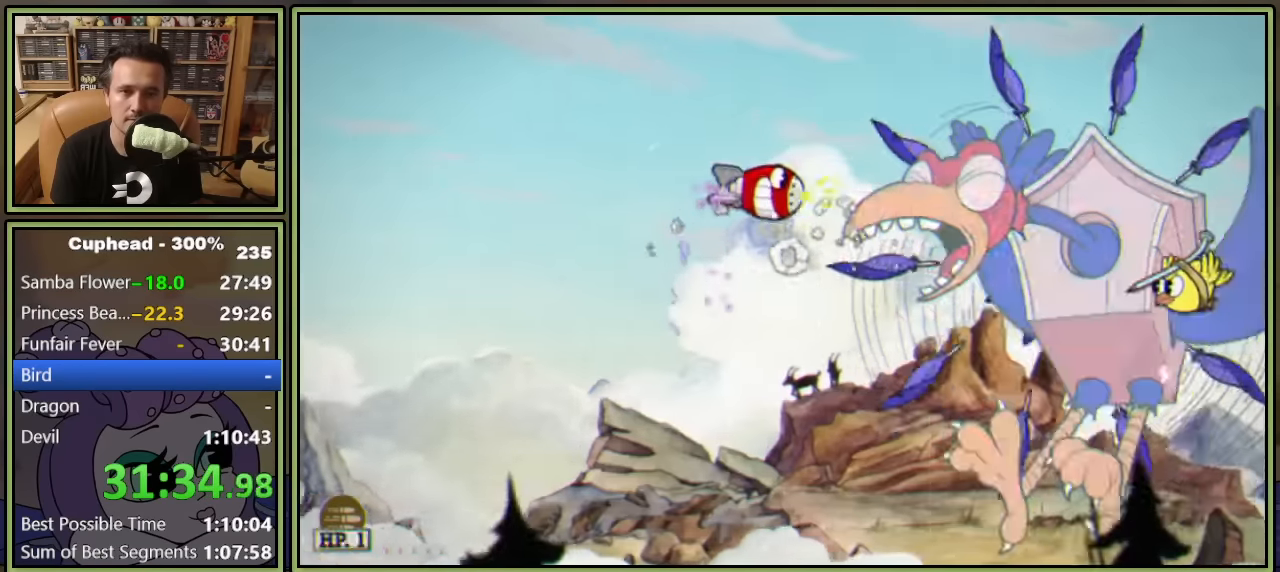
{"buttons": ["L1", "DPAD_DOWN", "DPAD_RIGHT"], "left_stick": "center", "right_stick": "center", "events": [[233, "DPAD_DOWN", "down"]]}
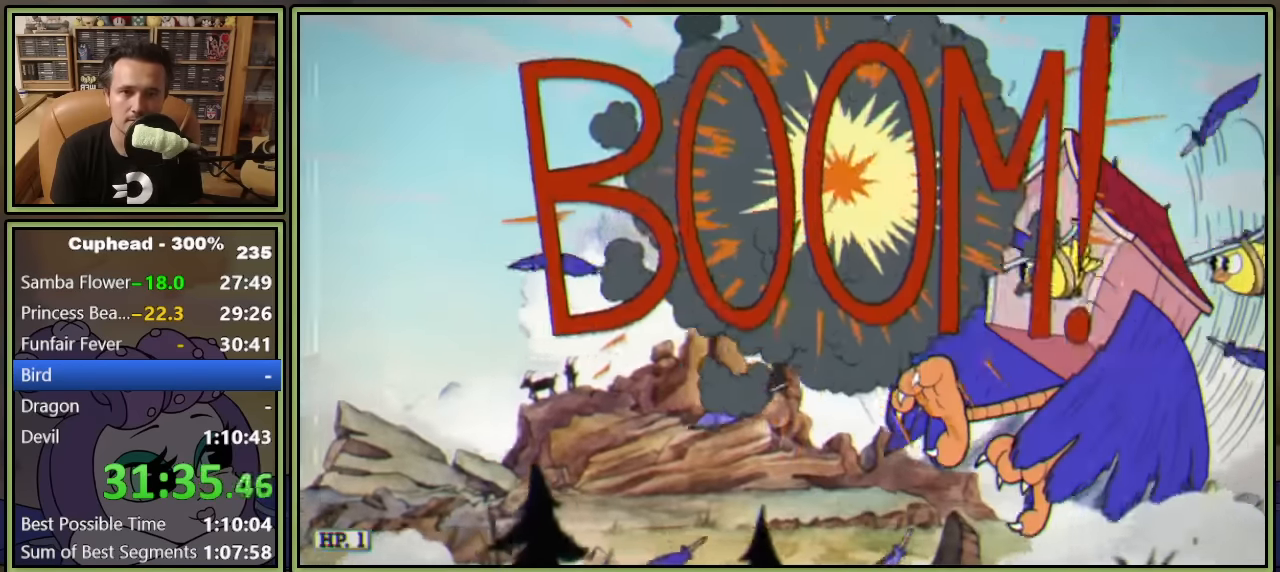
{"buttons": ["L1"], "left_stick": "center", "right_stick": "center", "events": [[66, "DPAD_RIGHT", "up"], [133, "DPAD_DOWN", "up"]]}
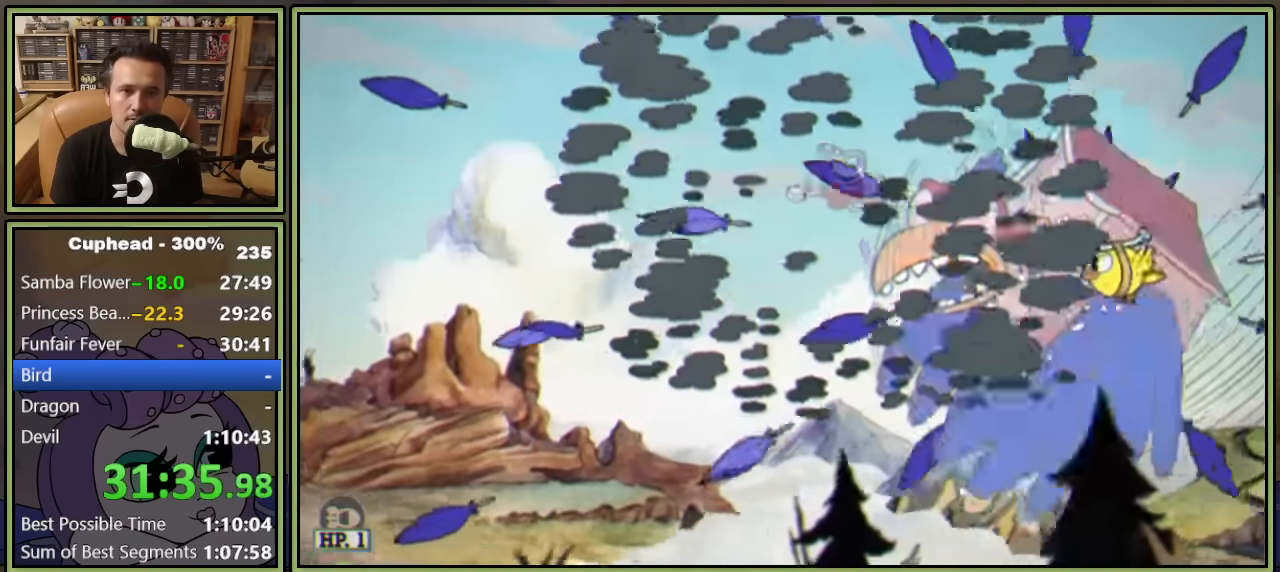
{"buttons": ["L1", "DPAD_LEFT"], "left_stick": "center", "right_stick": "center", "events": [[66, "DPAD_DOWN", "down"], [150, "DPAD_DOWN", "up"], [383, "L1", "up"], [466, "L1", "down"], [500, "DPAD_LEFT", "down"]]}
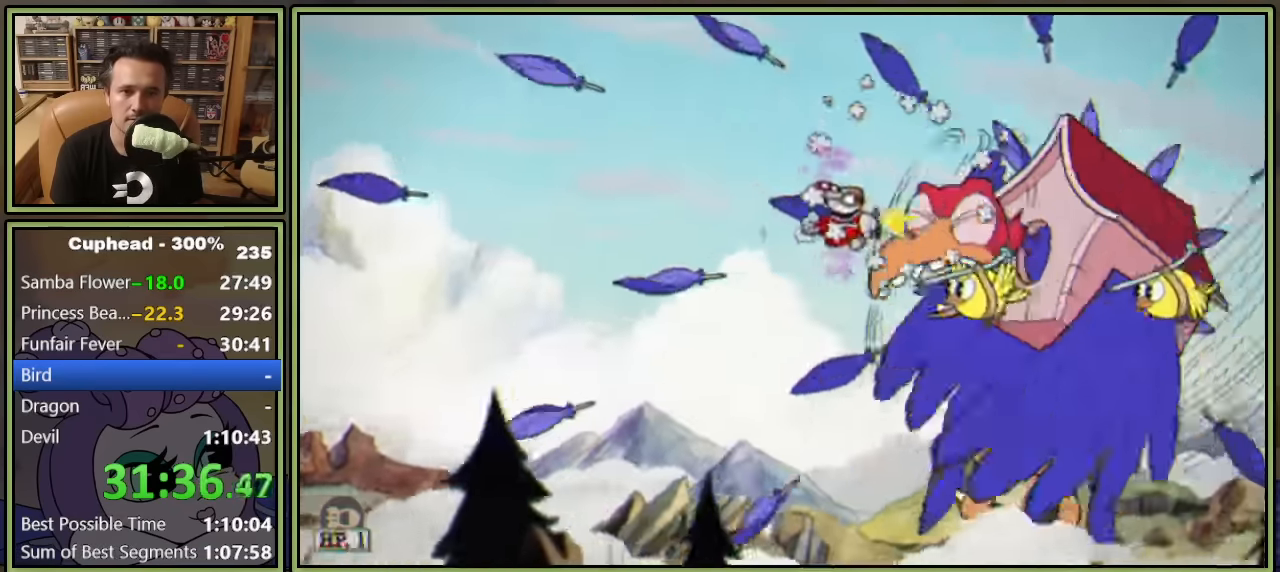
{"buttons": ["L1", "DPAD_LEFT"], "left_stick": "center", "right_stick": "center", "events": []}
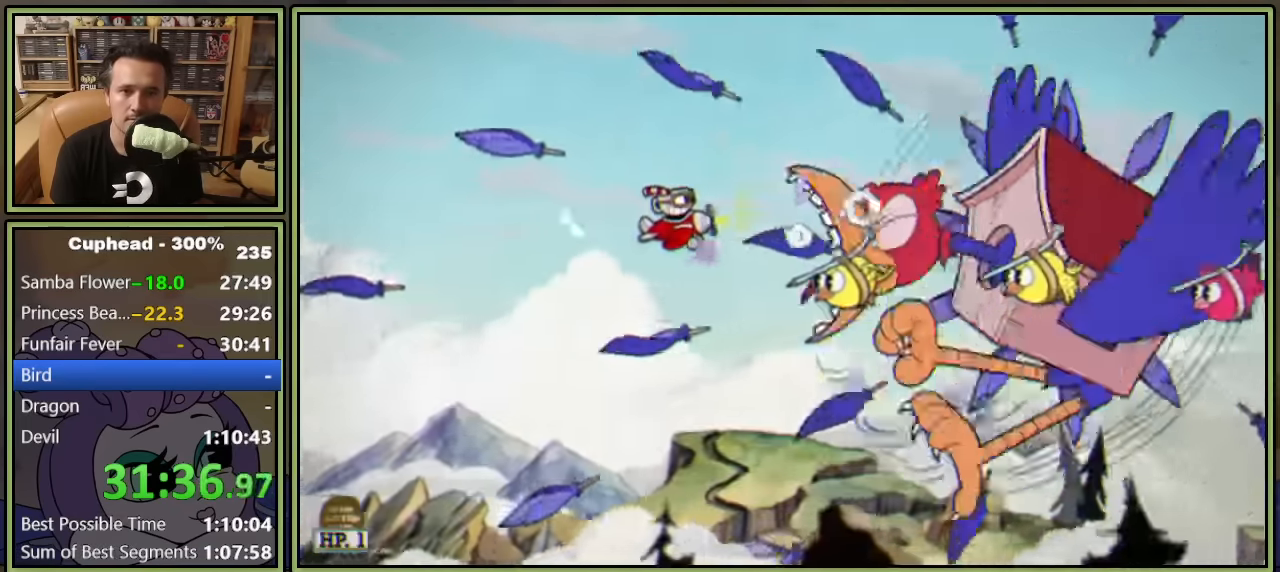
{"buttons": ["L1"], "left_stick": "center", "right_stick": "center", "events": [[33, "DPAD_LEFT", "up"], [133, "DPAD_LEFT", "down"], [350, "DPAD_UP", "down"], [366, "DPAD_LEFT", "up"], [483, "DPAD_UP", "up"]]}
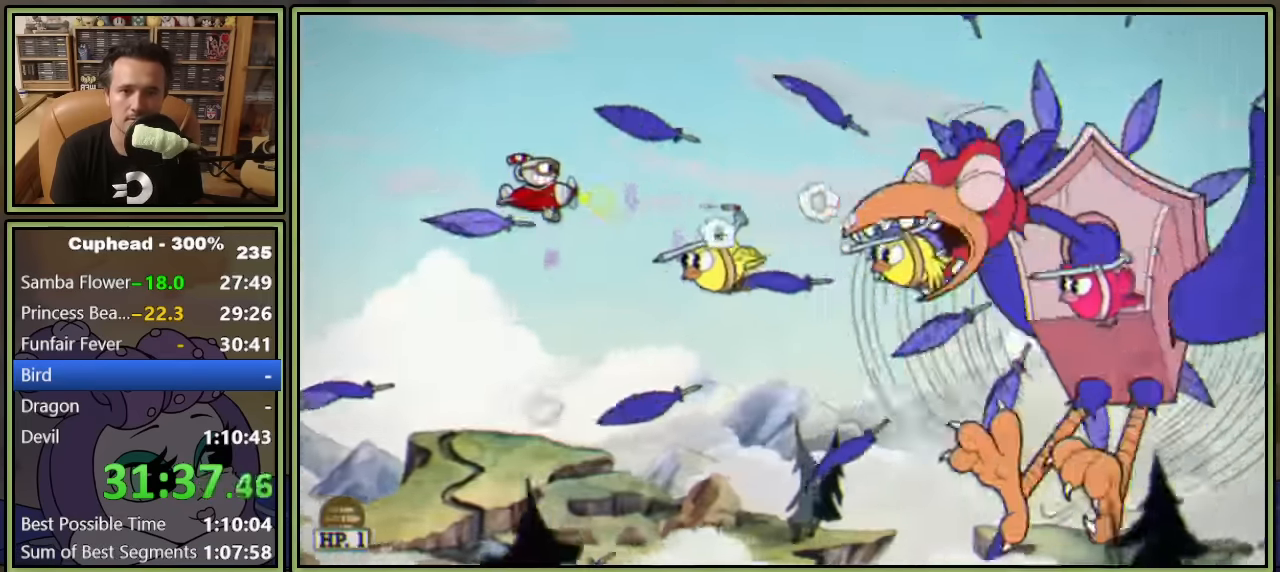
{"buttons": ["L1", "DPAD_LEFT"], "left_stick": "center", "right_stick": "center", "events": [[66, "DPAD_DOWN", "down"], [83, "DPAD_LEFT", "down"], [200, "DPAD_LEFT", "up"], [216, "DPAD_DOWN", "up"], [300, "DPAD_LEFT", "down"]]}
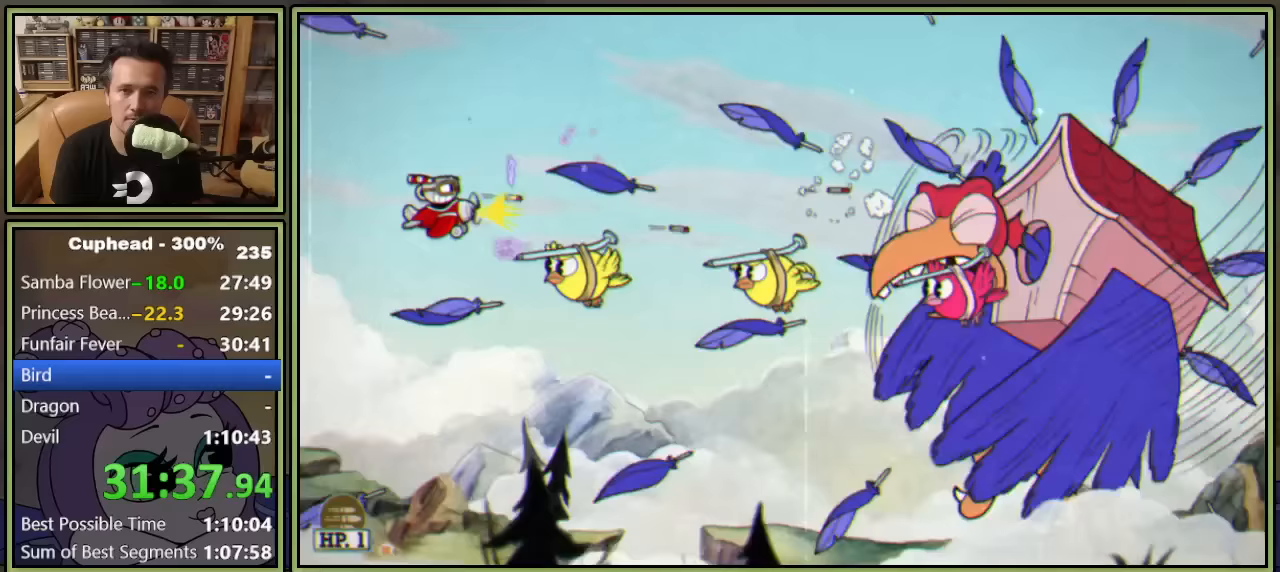
{"buttons": ["L1"], "left_stick": "center", "right_stick": "center", "events": [[17, "DPAD_LEFT", "up"], [417, "DPAD_UP", "down"], [500, "DPAD_UP", "up"]]}
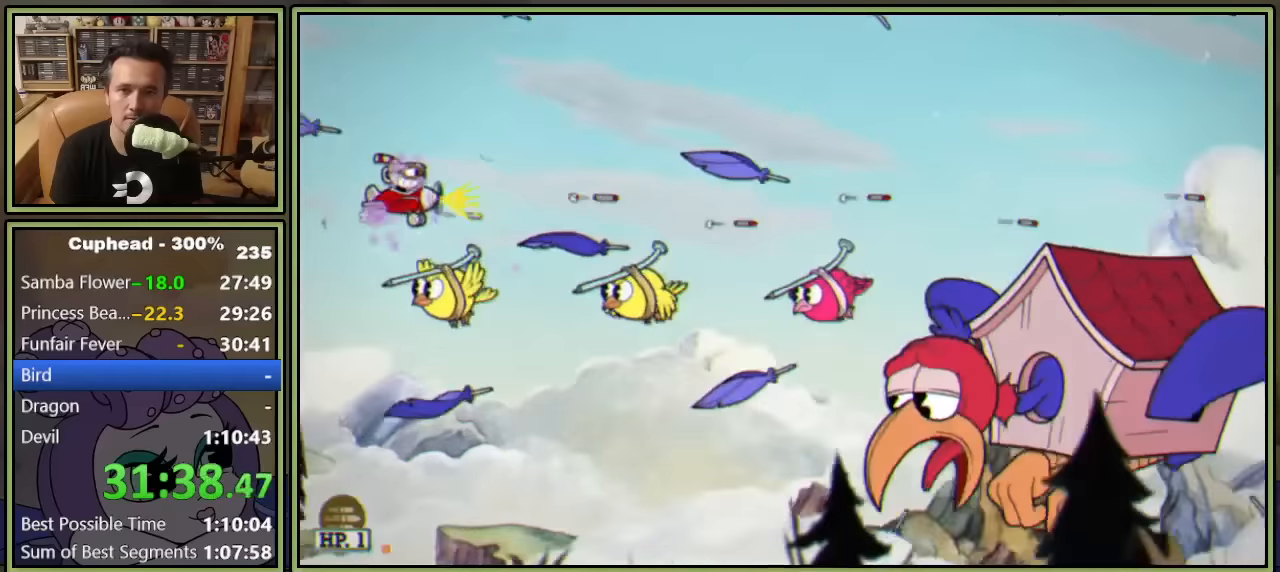
{"buttons": ["Y", "L1", "DPAD_UP", "DPAD_RIGHT"], "left_stick": "center", "right_stick": "center", "events": [[100, "DPAD_UP", "down"], [133, "DPAD_RIGHT", "down"], [133, "DPAD_UP", "up"], [183, "Y", "down"], [283, "DPAD_RIGHT", "up"], [367, "DPAD_DOWN", "down"], [417, "DPAD_DOWN", "up"], [483, "DPAD_RIGHT", "down"], [500, "DPAD_UP", "down"]]}
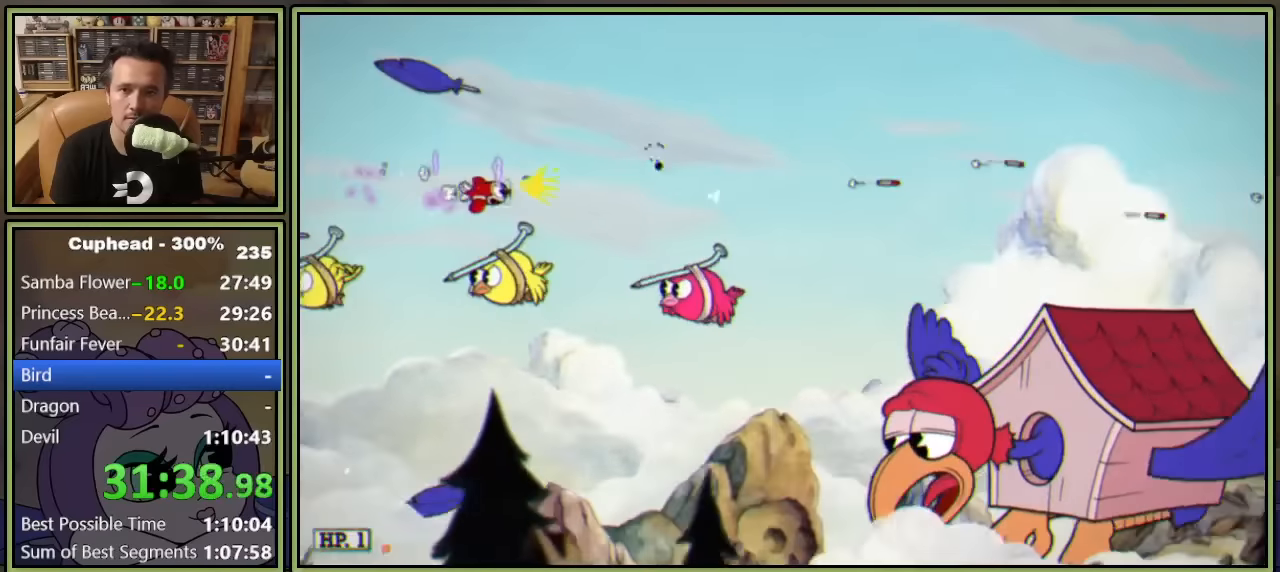
{"buttons": ["L1", "DPAD_DOWN"], "left_stick": "center", "right_stick": "center", "events": [[50, "DPAD_UP", "up"], [67, "Y", "up"], [133, "DPAD_DOWN", "down"], [217, "DPAD_RIGHT", "up"], [267, "A", "down"], [483, "A", "up"]]}